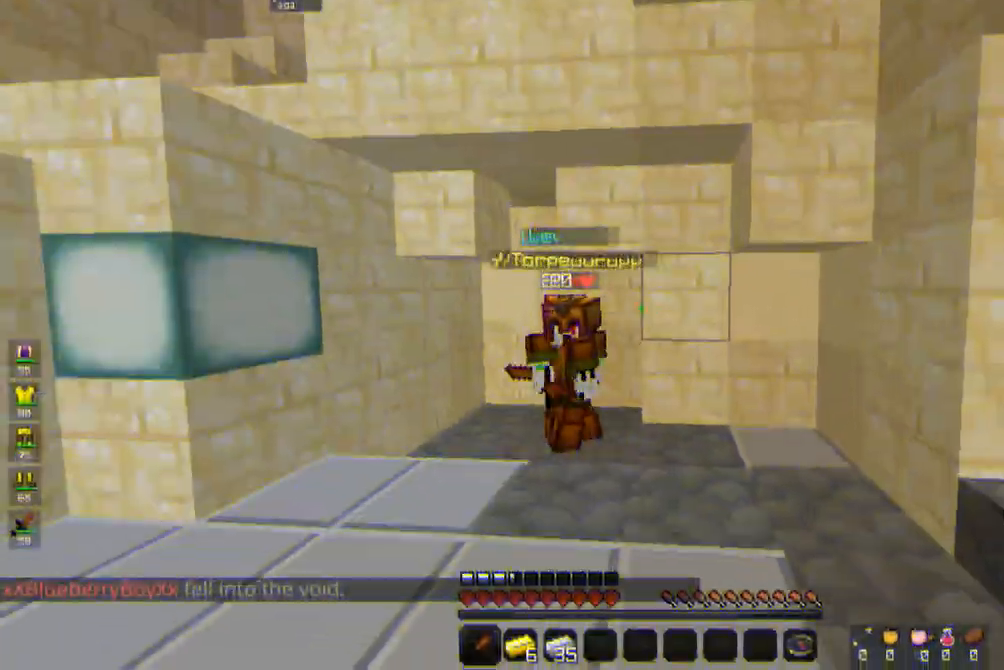
Gameplay with keyboard and mouse; each line is a JSON object with the keys and mouse buttons held at the frame after it. "events" lists presses ("down") and releases ("up") of "a", "d", "s", "space", "w", "mouse_left" and "mouse_right" between this image and that frame as [ms after this image, input, new state], when the widget could be followed in between. "mouse_left", "mouse_right" = the "left", "right" buttons of the "mouse" list. No other keys are recorded. Fast repeated clicks can show as one long hold. Mouse movement is not recorded.
{"keys": [], "mouse": [], "events": [[133, "a", "up"], [133, "w", "up"]]}
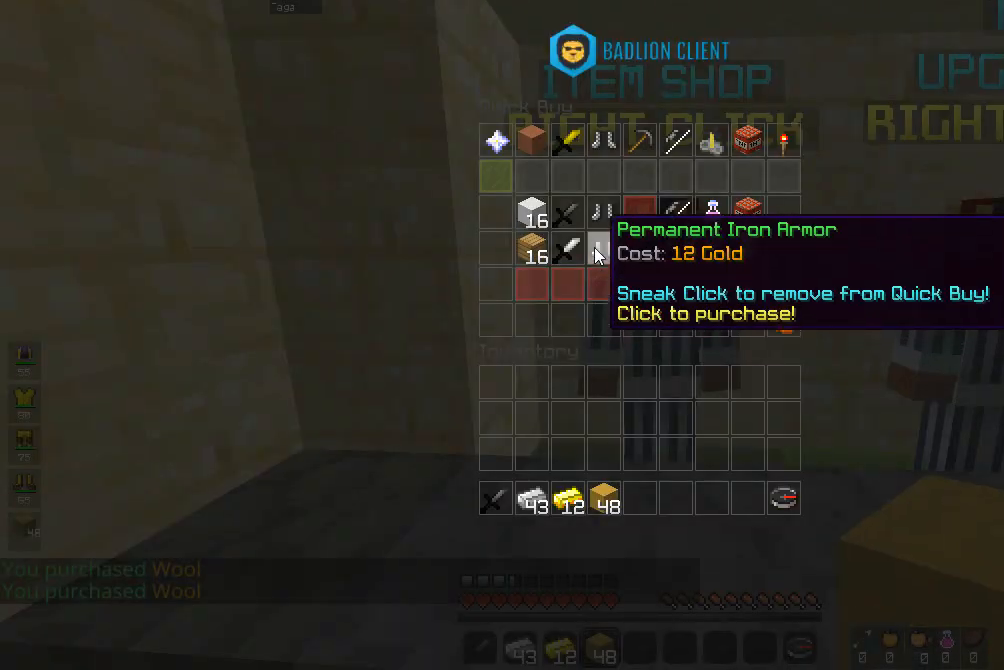
{"keys": [], "mouse": [], "events": []}
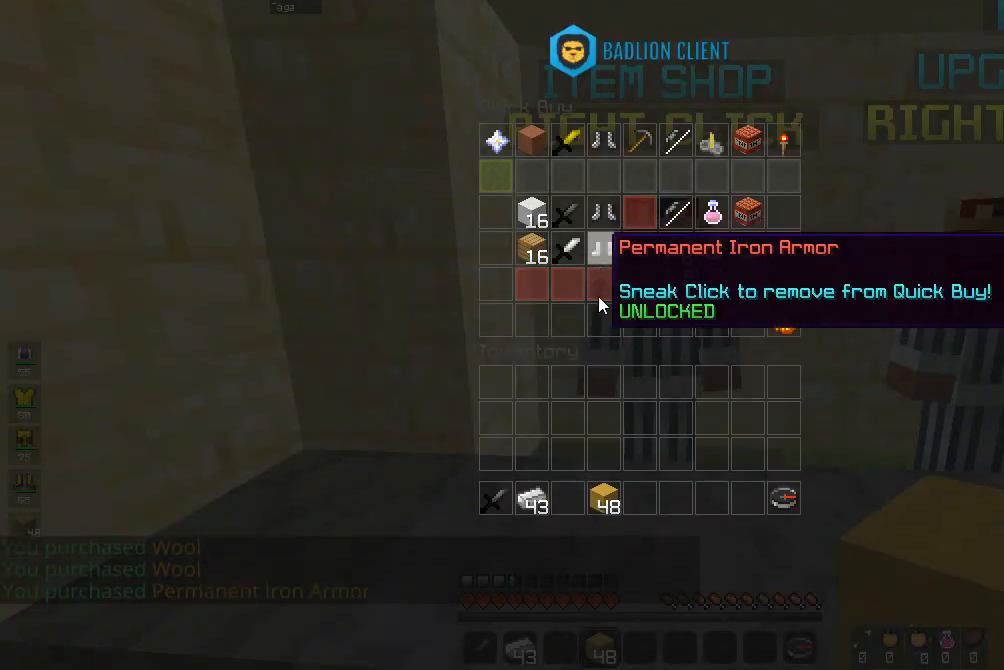
{"keys": [], "mouse": [], "events": []}
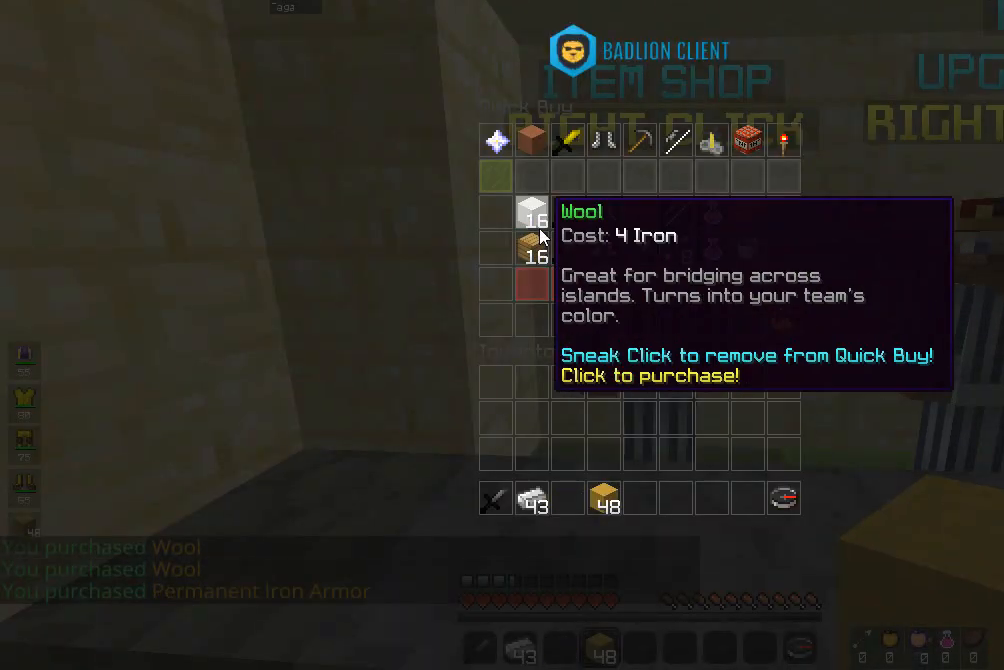
{"keys": ["d"], "mouse": [], "events": [[500, "d", "down"]]}
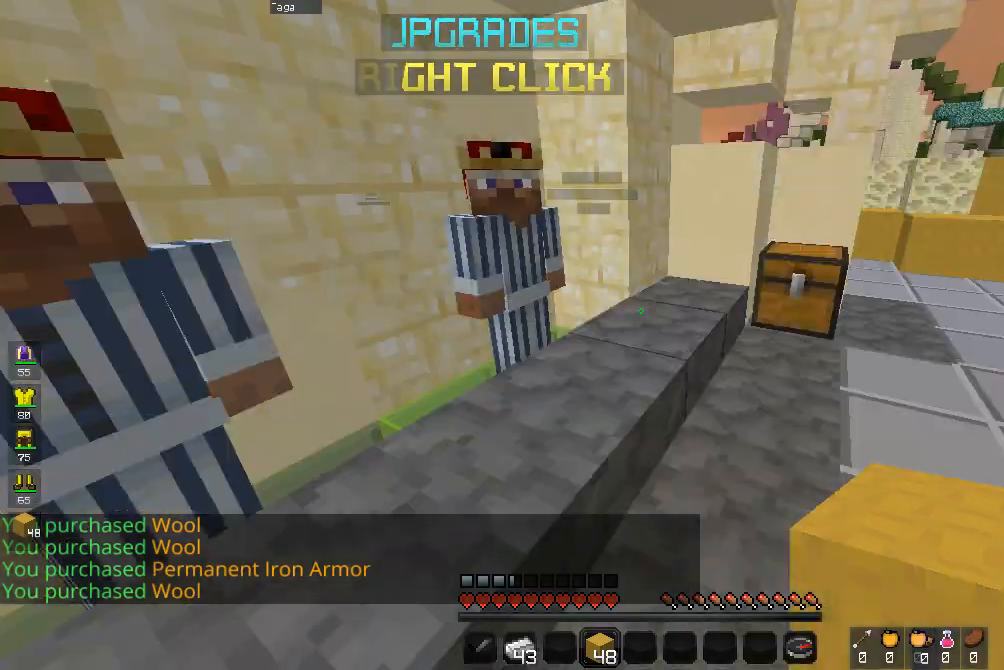
{"keys": ["d", "w"], "mouse": [], "events": [[133, "w", "down"]]}
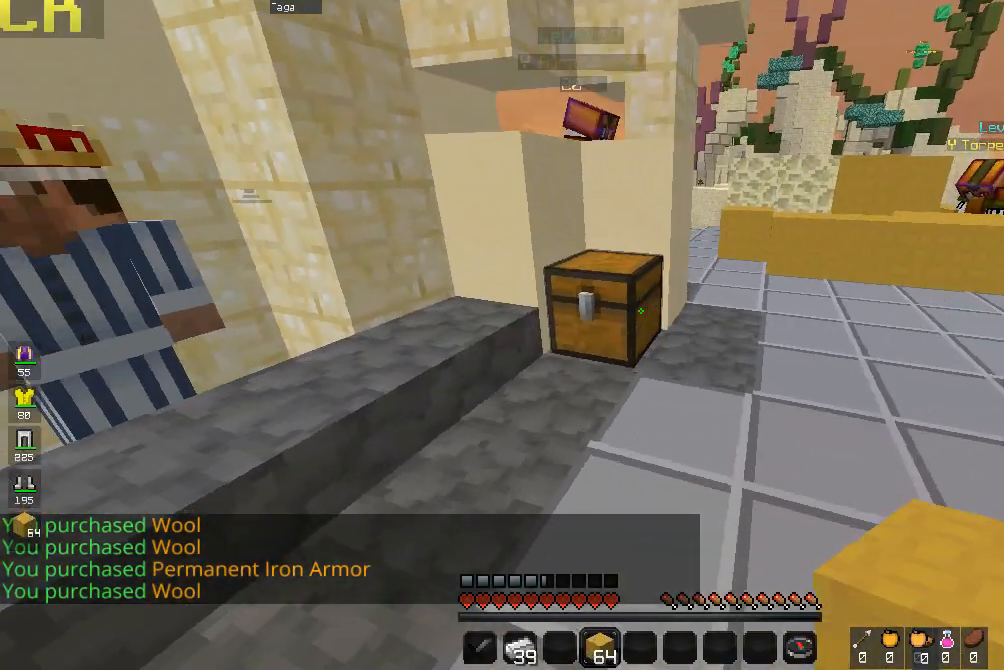
{"keys": [], "mouse": [], "events": [[67, "mouse_right", "down"], [133, "d", "up"], [133, "w", "up"], [267, "mouse_right", "up"]]}
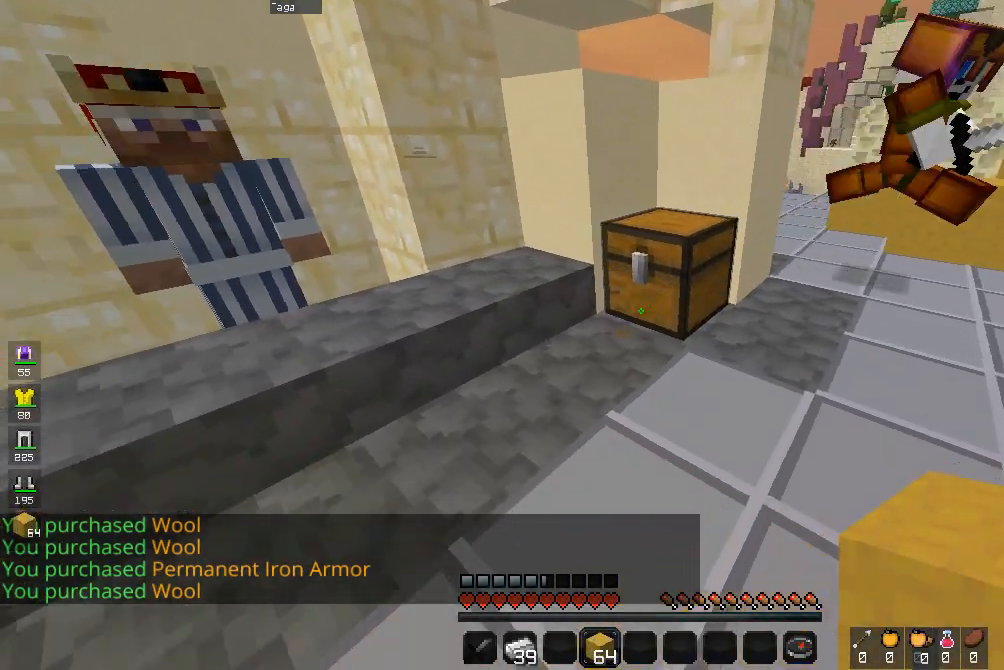
{"keys": [], "mouse": [], "events": []}
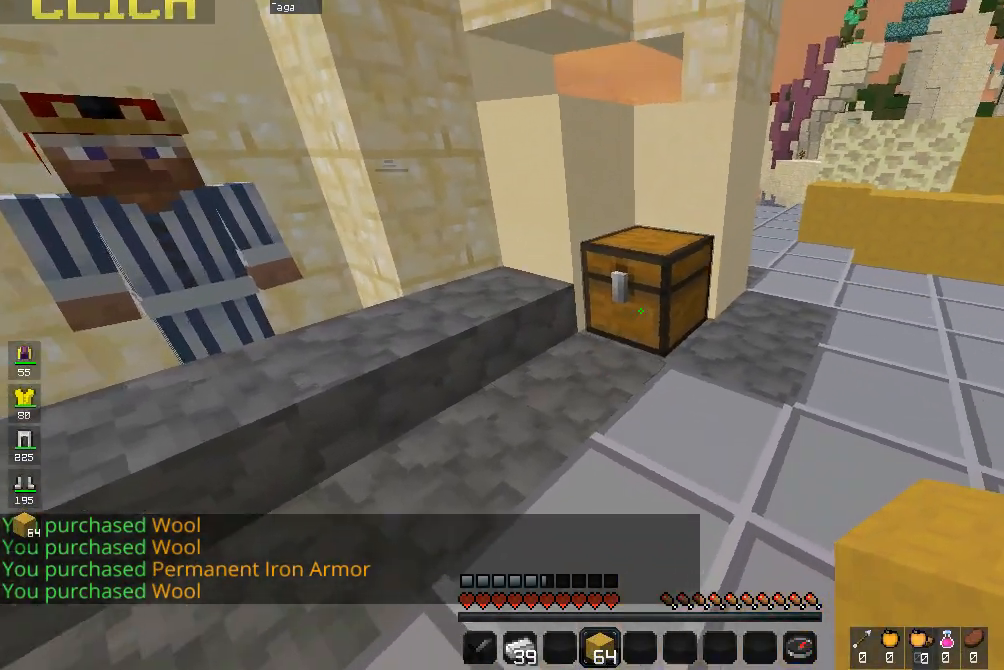
{"keys": [], "mouse": [], "events": [[33, "mouse_right", "down"], [233, "mouse_right", "up"]]}
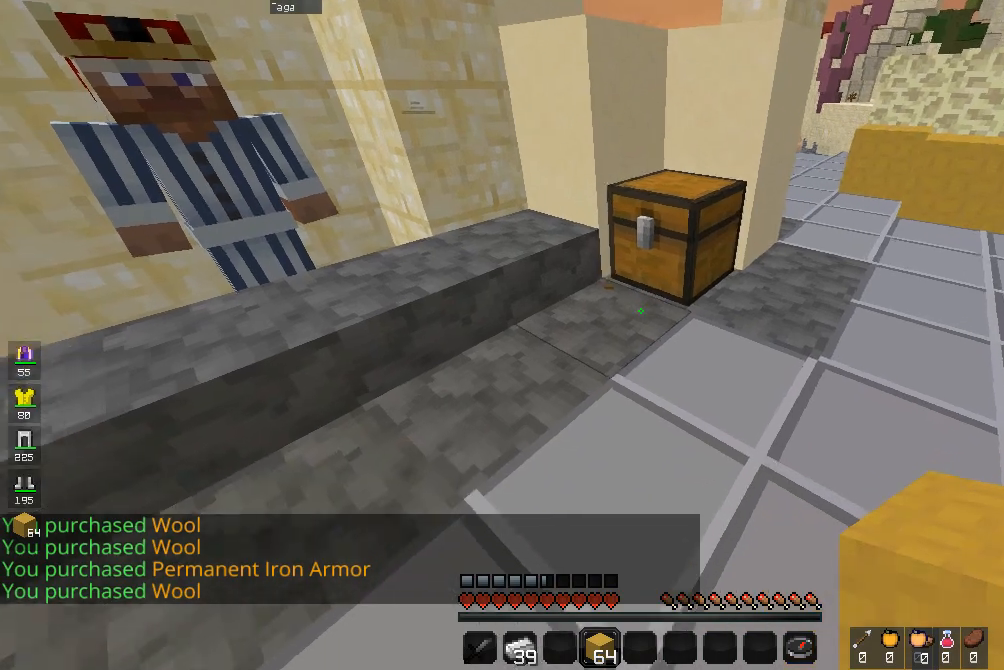
{"keys": [], "mouse": [], "events": []}
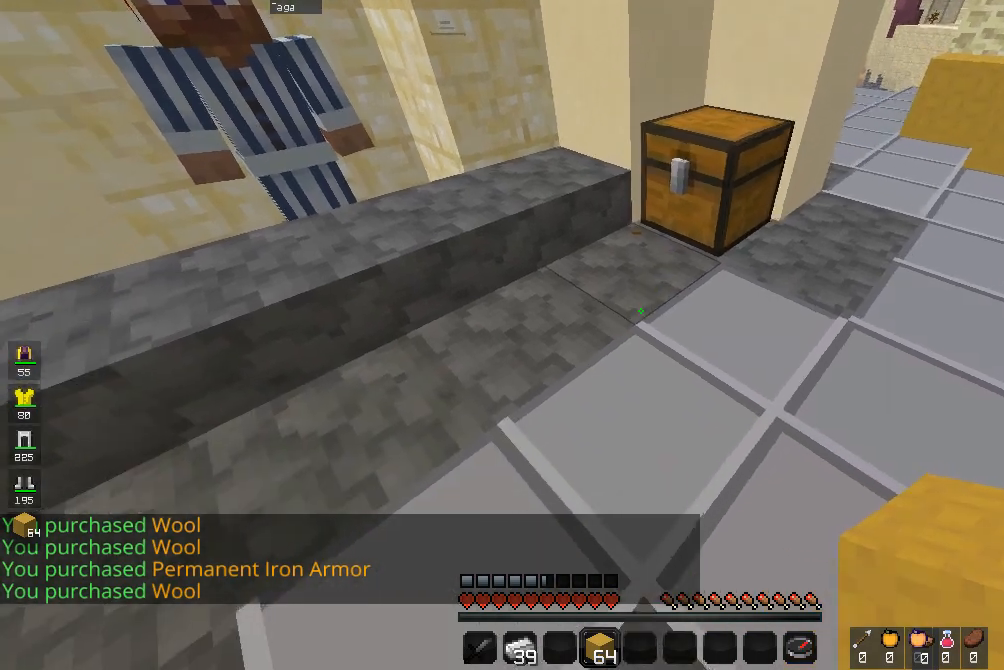
{"keys": [], "mouse": ["right"], "events": [[333, "mouse_right", "down"], [367, "w", "down"], [500, "w", "up"]]}
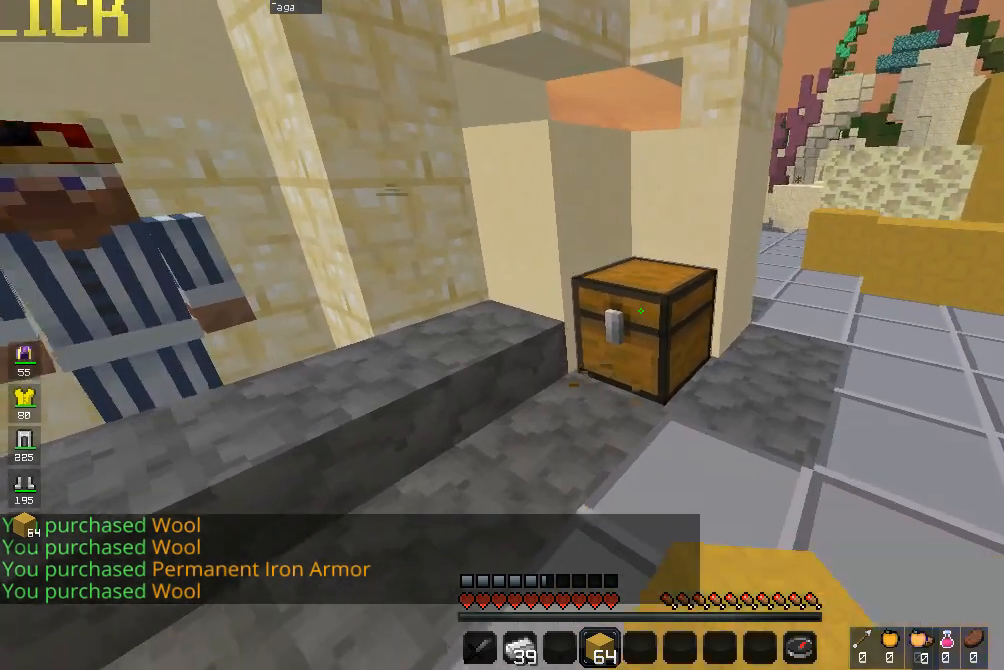
{"keys": [], "mouse": [], "events": [[33, "mouse_right", "up"]]}
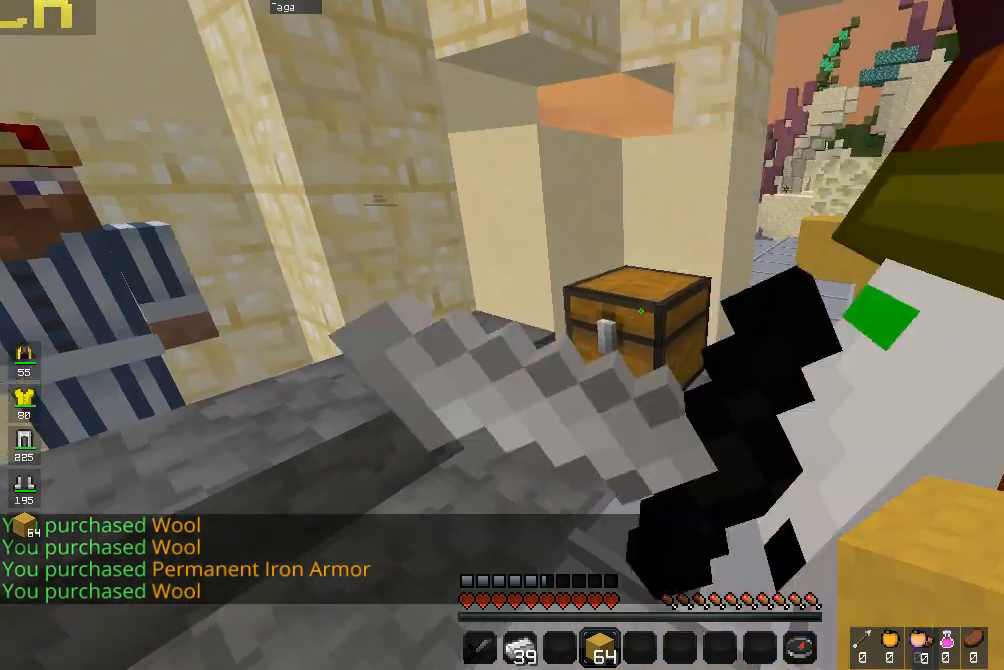
{"keys": [], "mouse": [], "events": [[100, "mouse_left", "down"], [200, "mouse_left", "up"]]}
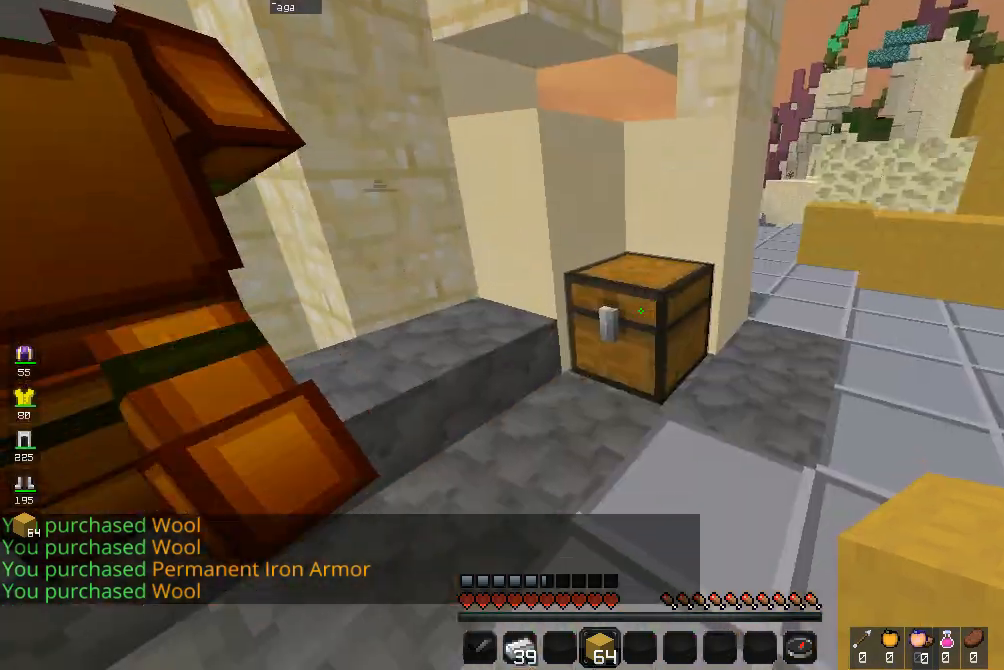
{"keys": [], "mouse": [], "events": []}
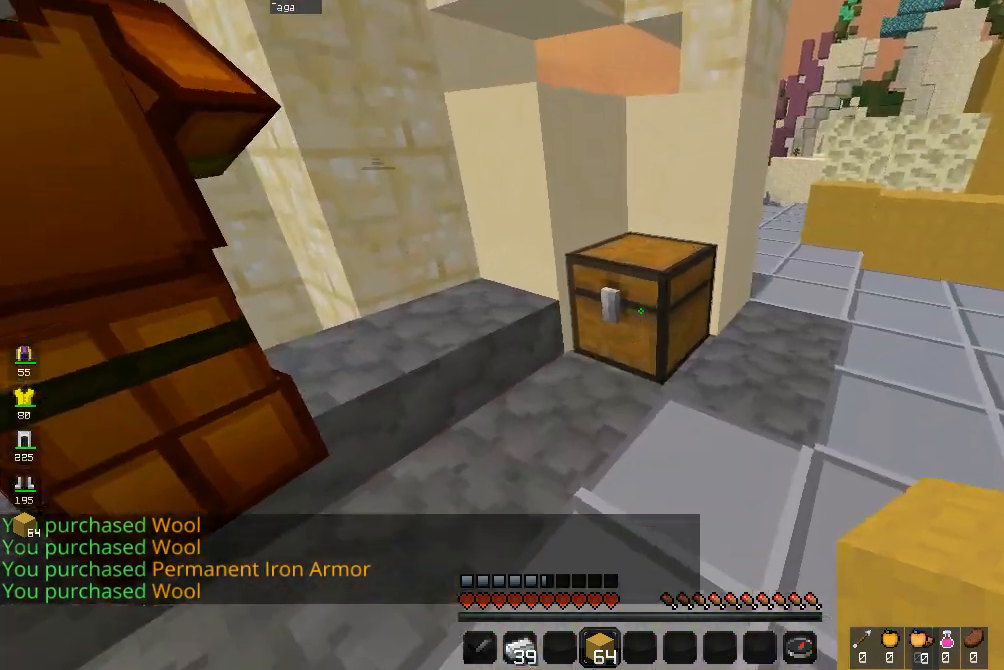
{"keys": [], "mouse": [], "events": [[67, "mouse_left", "down"], [233, "mouse_left", "up"]]}
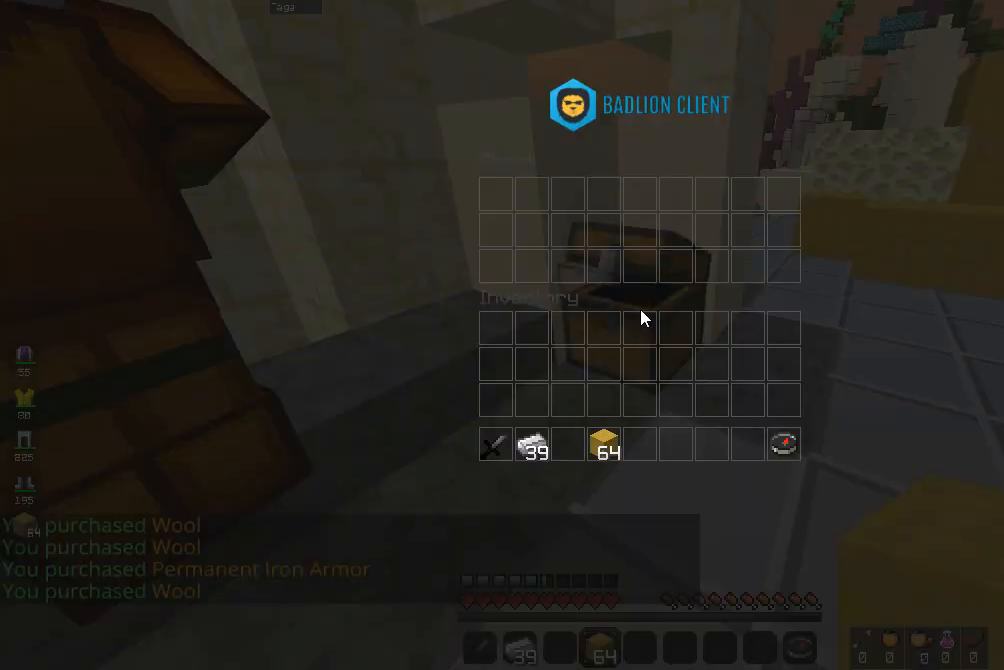
{"keys": [], "mouse": [], "events": []}
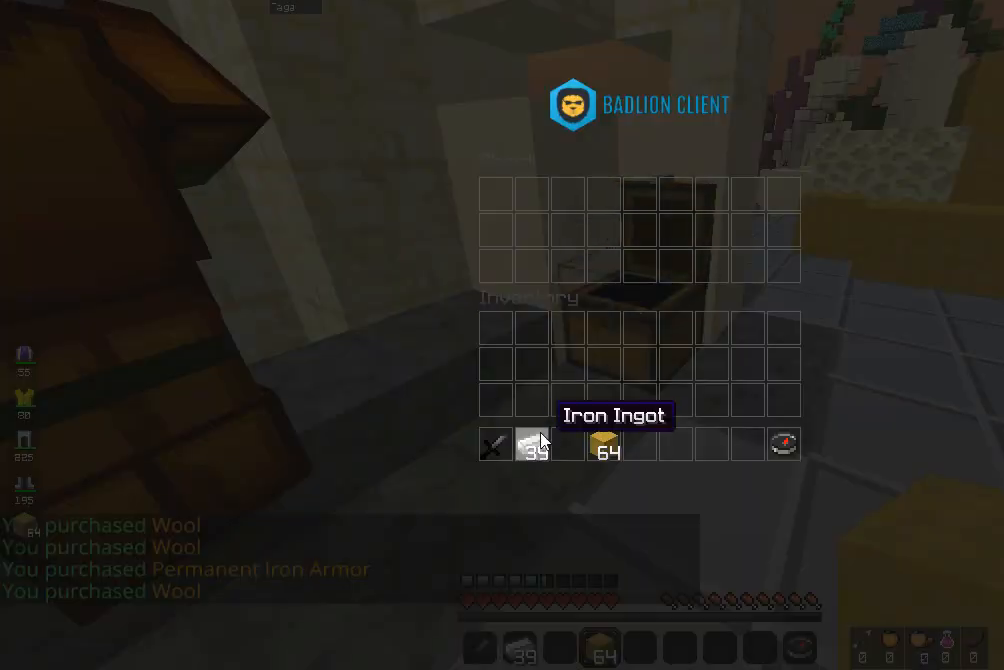
{"keys": ["d", "w"], "mouse": [], "events": [[267, "w", "down"], [433, "d", "down"]]}
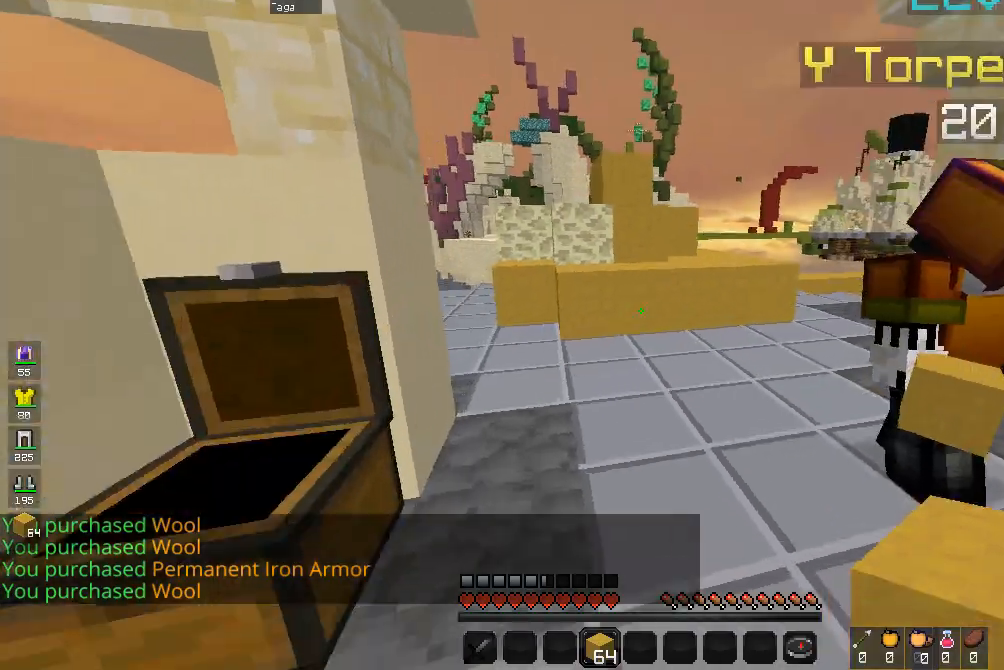
{"keys": ["w"], "mouse": [], "events": [[167, "d", "up"]]}
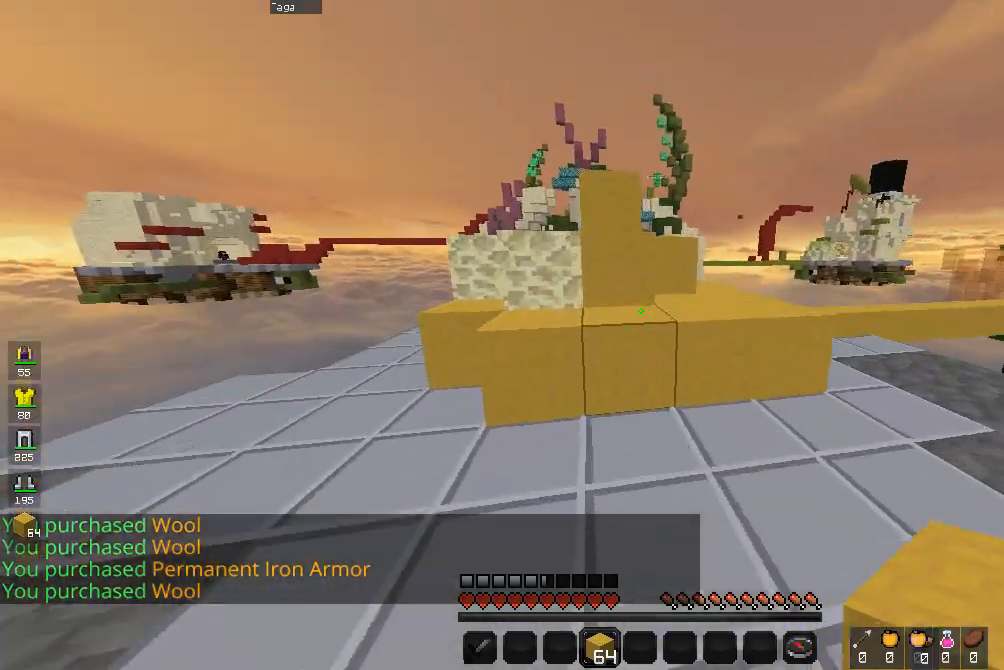
{"keys": ["d", "w"], "mouse": [], "events": [[167, "space", "down"], [333, "d", "down"], [400, "space", "up"]]}
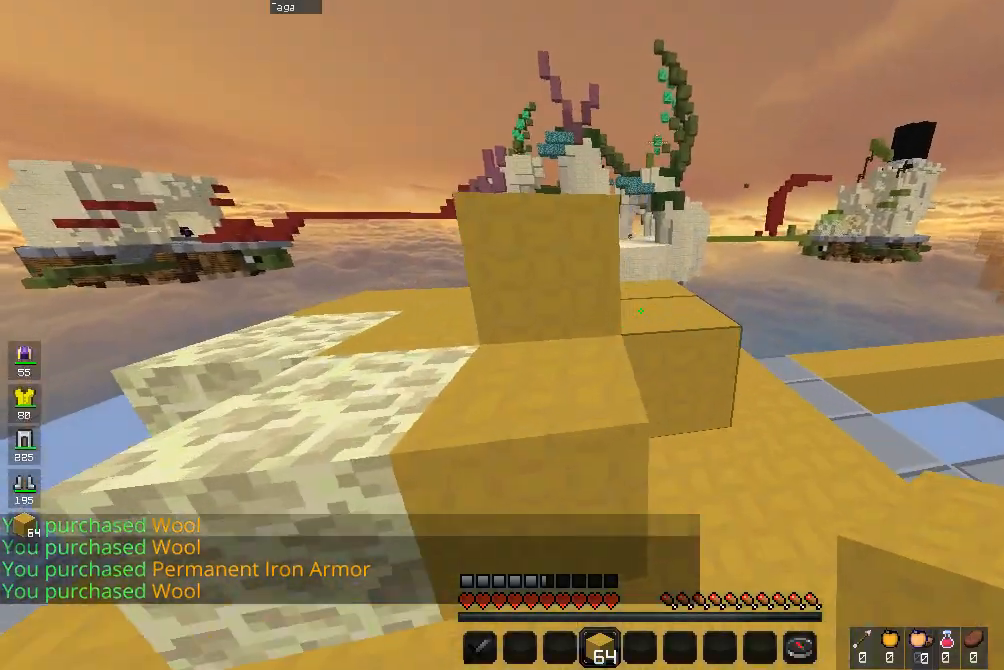
{"keys": ["a", "space"], "mouse": [], "events": [[233, "a", "down"], [233, "d", "up"], [367, "space", "down"], [500, "w", "up"]]}
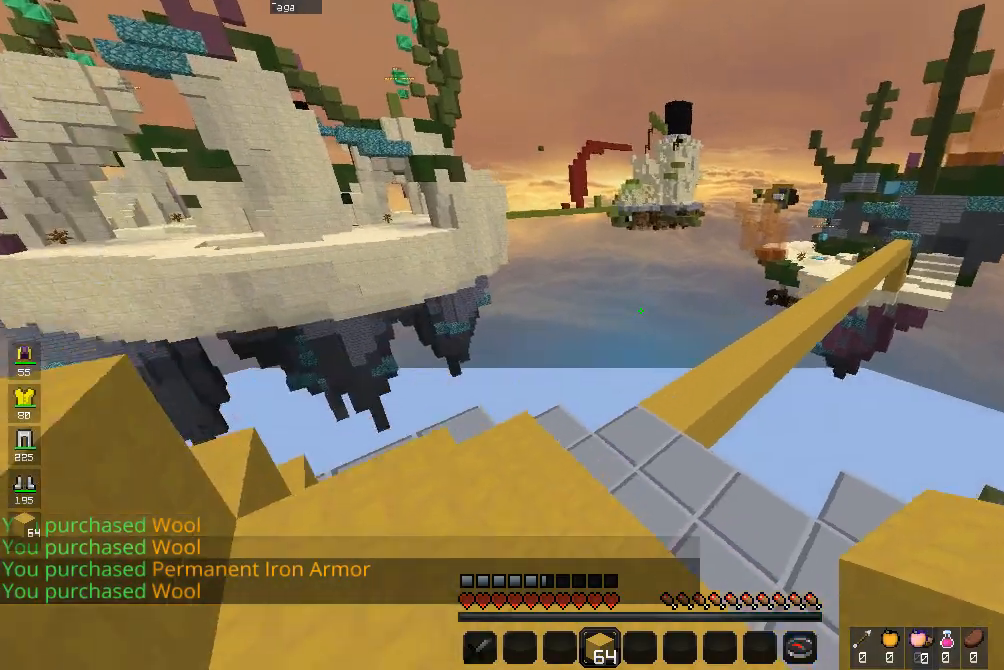
{"keys": [], "mouse": [], "events": [[67, "space", "up"], [200, "a", "up"]]}
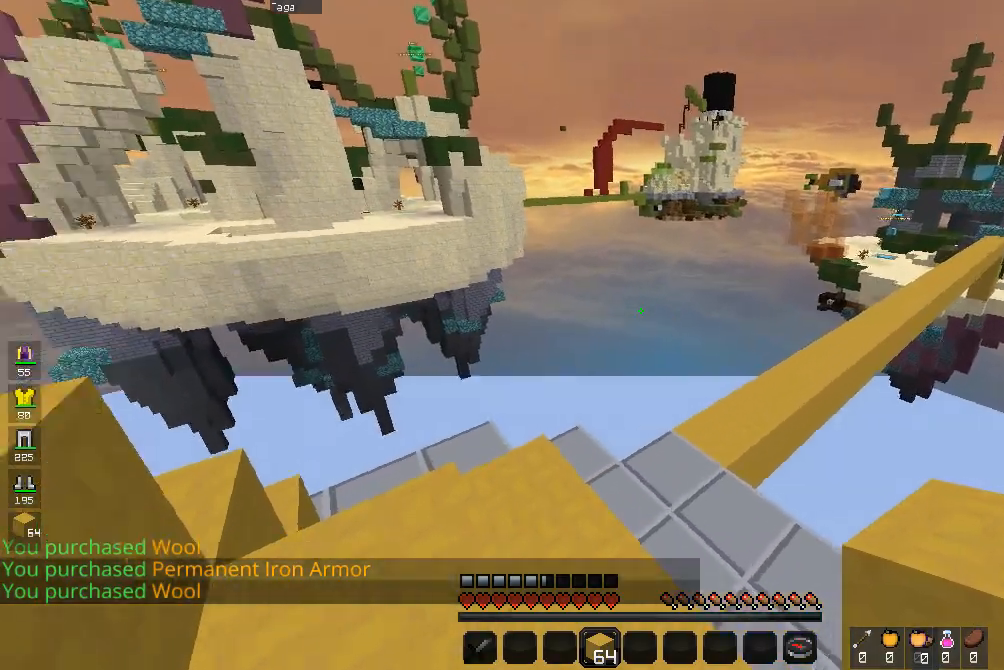
{"keys": ["a", "space"], "mouse": [], "events": [[33, "a", "down"], [33, "w", "down"], [200, "w", "up"], [333, "space", "down"]]}
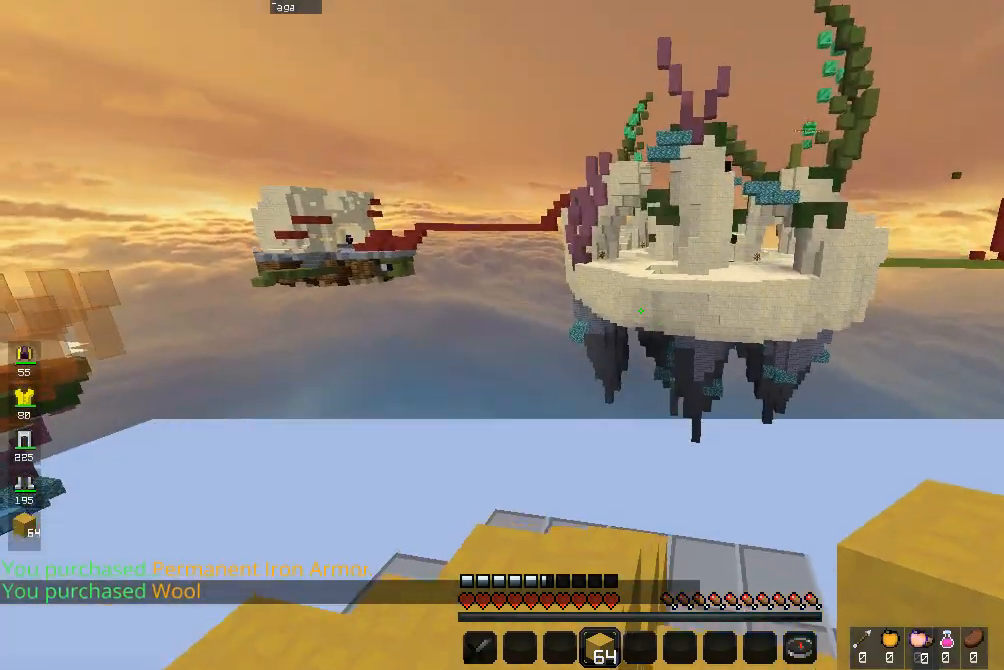
{"keys": [], "mouse": [], "events": [[100, "space", "up"], [133, "w", "down"], [267, "a", "up"], [333, "w", "up"]]}